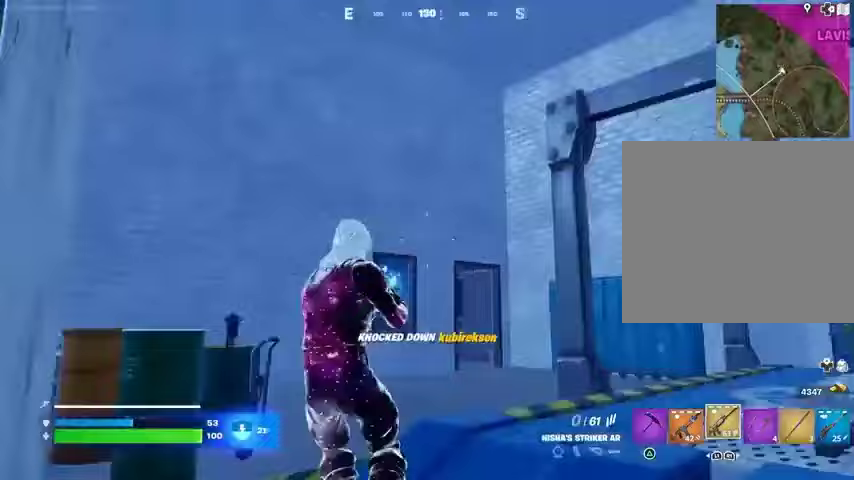
Gameplay with a controller (PlayStation layout); each line is a JSON object with the inputs held at the frame after it. "events" lists button and stick changes between this image and that frame as [ms after this image, input, new state], when the widget could be followed in between.
{"buttons": [], "left_stick": "up-right", "right_stick": "center", "events": [[33, "L3", "up"], [133, "L1", "down"], [167, "right_stick", "center"], [200, "L1", "up"], [200, "left_stick", "up-right"], [367, "right_stick", "right"], [500, "right_stick", "center"]]}
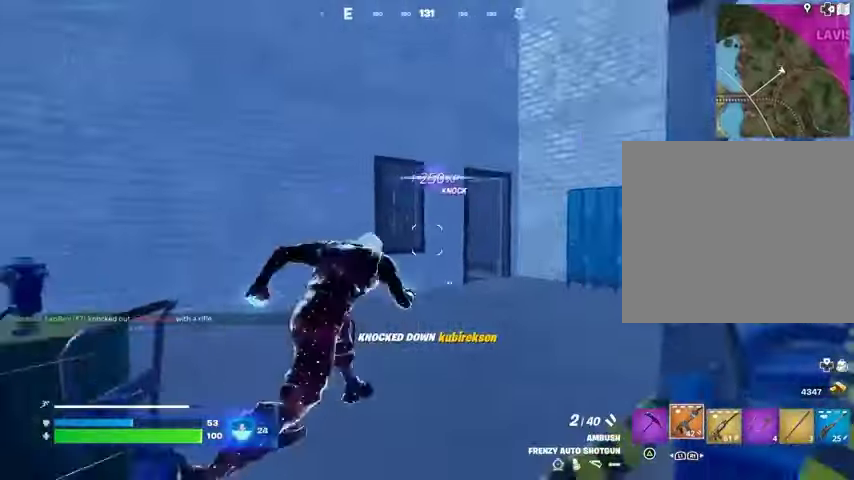
{"buttons": [], "left_stick": "up", "right_stick": "center", "events": [[133, "R3", "down"], [167, "left_stick", "center"], [233, "R3", "up"], [367, "SQUARE", "down"], [367, "left_stick", "up"], [433, "SQUARE", "up"]]}
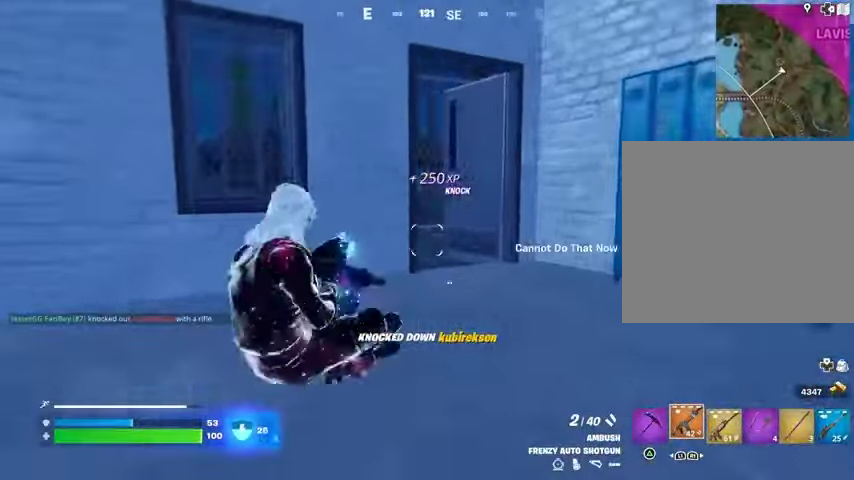
{"buttons": [], "left_stick": "up", "right_stick": "down-left", "events": [[133, "right_stick", "left"], [267, "right_stick", "center"], [400, "SQUARE", "down"], [467, "SQUARE", "up"], [500, "right_stick", "down-left"]]}
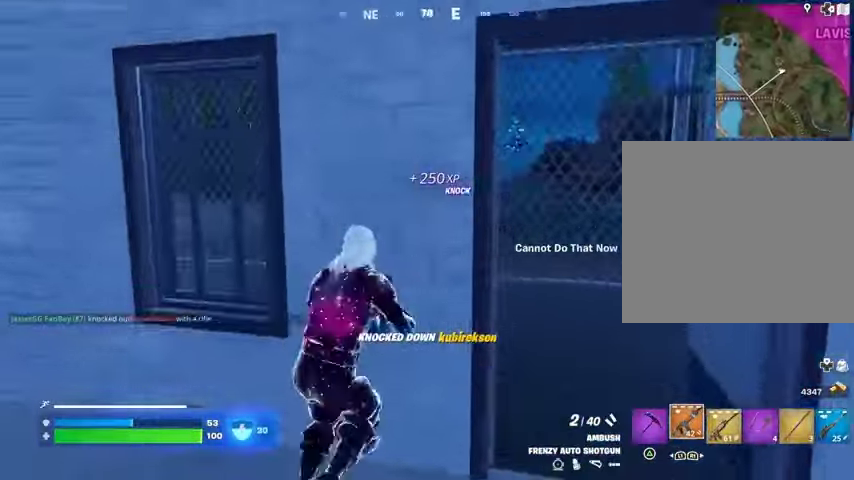
{"buttons": [], "left_stick": "down", "right_stick": "center", "events": [[67, "left_stick", "right"], [100, "right_stick", "center"], [167, "left_stick", "down"], [233, "left_stick", "down-left"], [367, "left_stick", "down"]]}
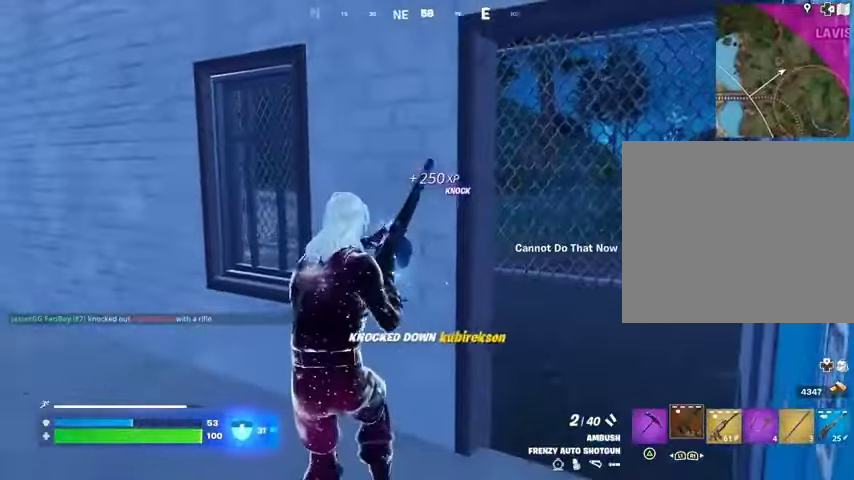
{"buttons": [], "left_stick": "up", "right_stick": "center", "events": [[233, "left_stick", "left"], [400, "left_stick", "up"]]}
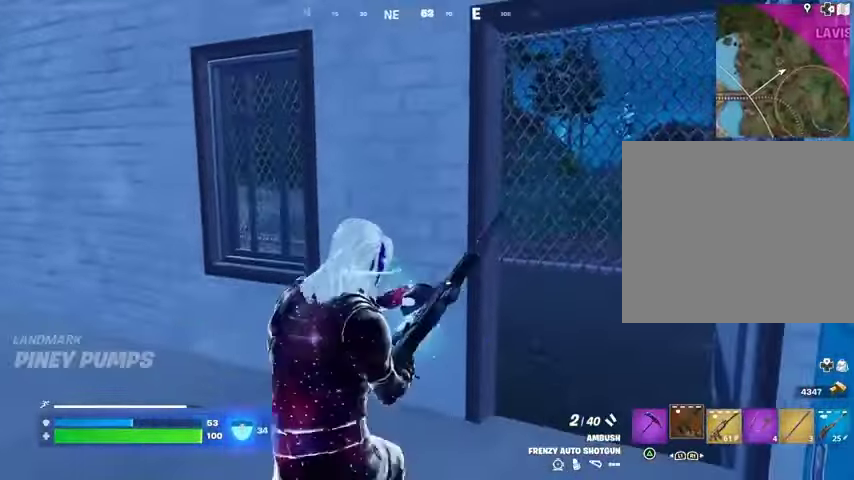
{"buttons": [], "left_stick": "down-right", "right_stick": "center", "events": [[300, "right_stick", "left"], [400, "left_stick", "right"], [400, "right_stick", "center"], [467, "left_stick", "down-right"]]}
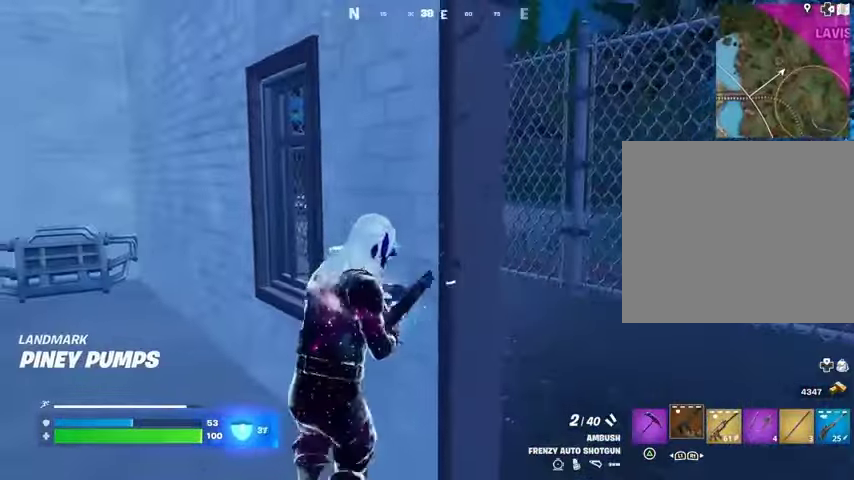
{"buttons": [], "left_stick": "up-left", "right_stick": "center", "events": [[67, "left_stick", "down-left"], [200, "left_stick", "down-right"], [200, "right_stick", "left"], [300, "left_stick", "up-right"], [300, "right_stick", "center"], [400, "left_stick", "up-left"]]}
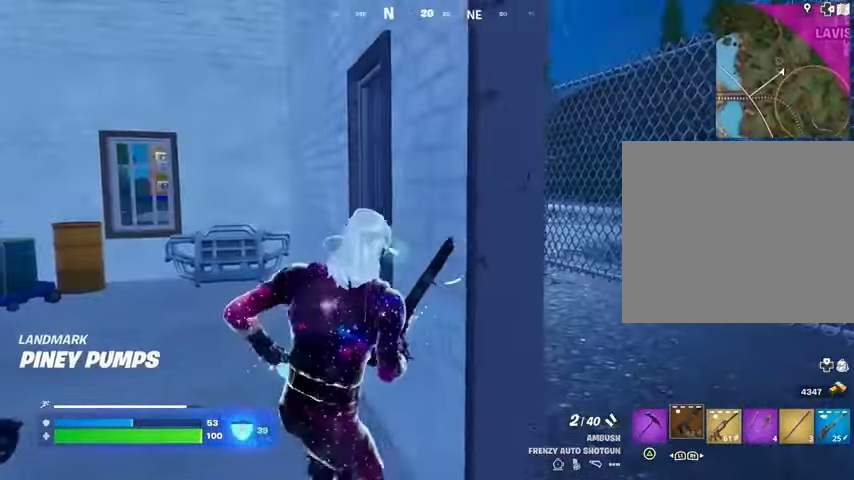
{"buttons": [], "left_stick": "right", "right_stick": "center", "events": [[67, "right_stick", "right"], [200, "left_stick", "right"], [200, "right_stick", "center"], [300, "left_stick", "up-right"], [367, "right_stick", "left"], [400, "left_stick", "right"], [467, "right_stick", "center"]]}
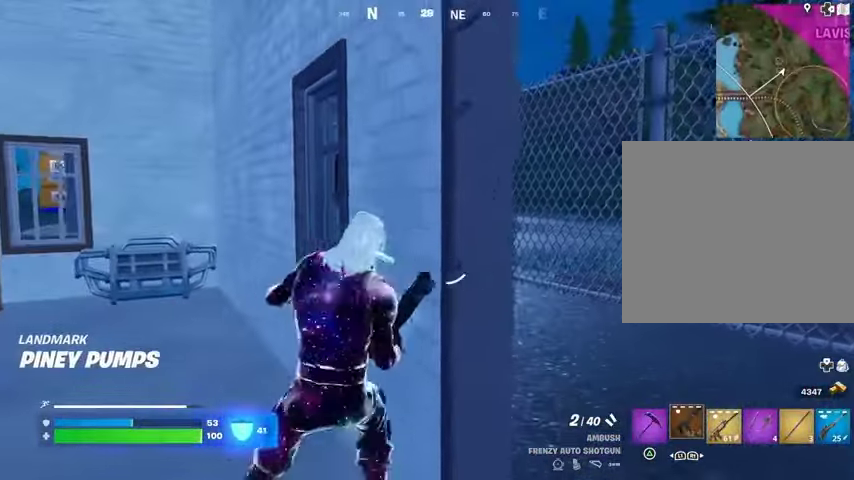
{"buttons": [], "left_stick": "center", "right_stick": "center", "events": [[33, "left_stick", "center"]]}
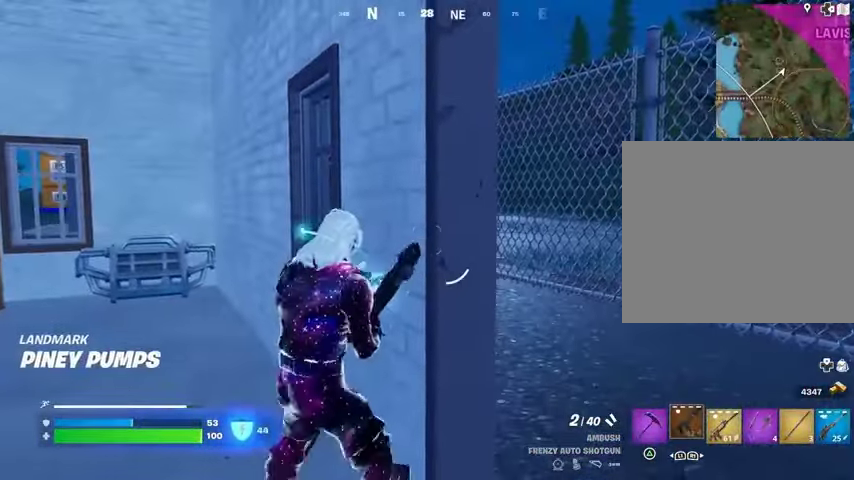
{"buttons": [], "left_stick": "center", "right_stick": "center", "events": []}
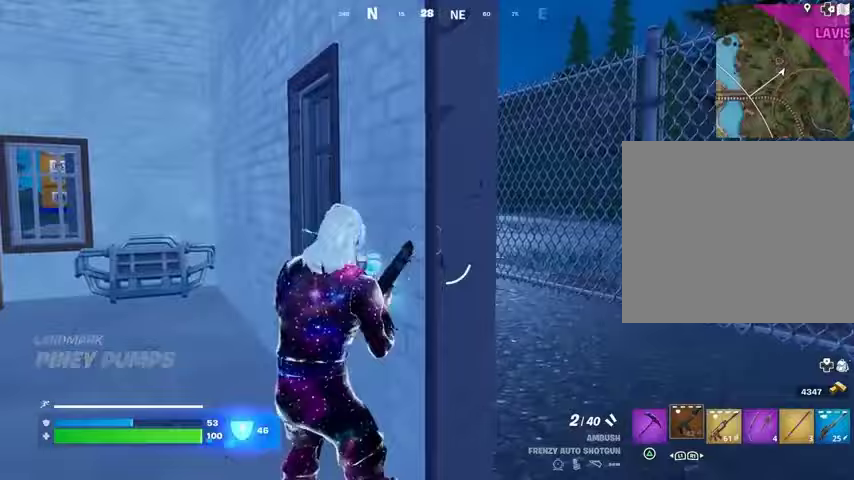
{"buttons": [], "left_stick": "up", "right_stick": "center", "events": [[100, "right_stick", "left"], [133, "left_stick", "up-left"], [300, "left_stick", "up"], [433, "right_stick", "center"]]}
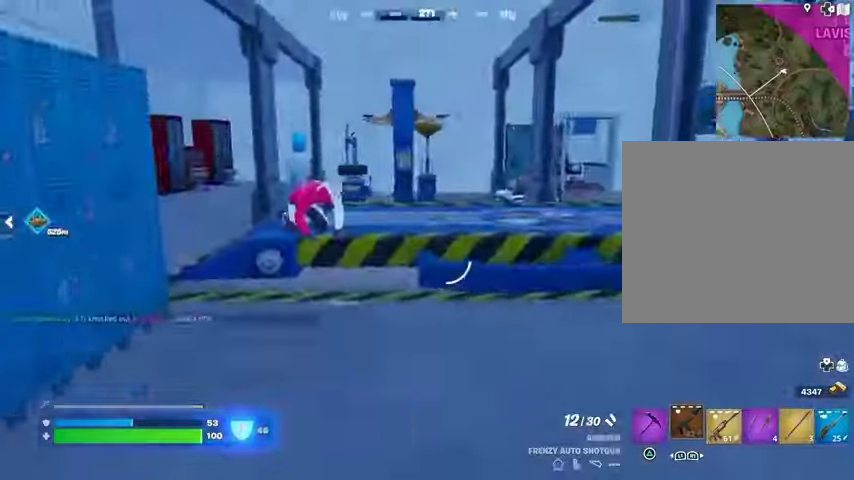
{"buttons": ["L2"], "left_stick": "up-right", "right_stick": "right", "events": [[167, "left_stick", "up-left"], [200, "right_stick", "left"], [300, "right_stick", "center"], [333, "L2", "down"], [400, "left_stick", "up-right"], [467, "right_stick", "right"]]}
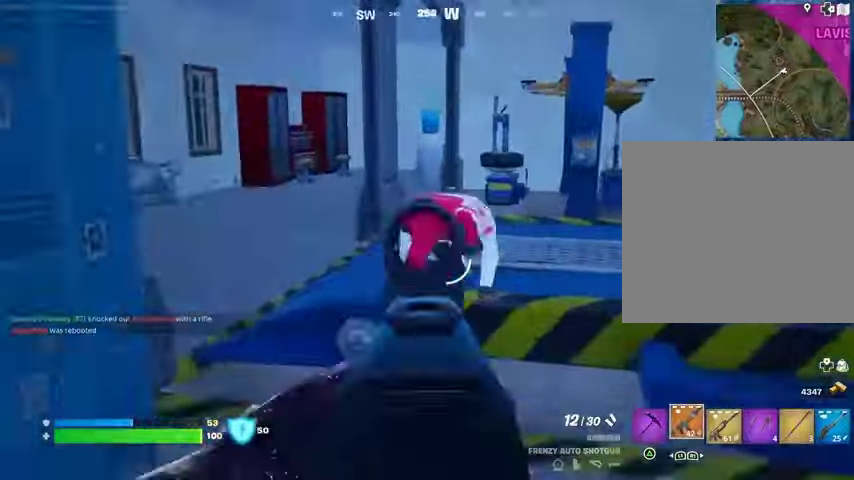
{"buttons": [], "left_stick": "up-left", "right_stick": "center", "events": [[33, "R2", "down"], [33, "left_stick", "up"], [100, "L2", "up"], [100, "right_stick", "center"], [133, "R2", "up"], [367, "R2", "down"], [400, "left_stick", "up-left"], [433, "R2", "up"]]}
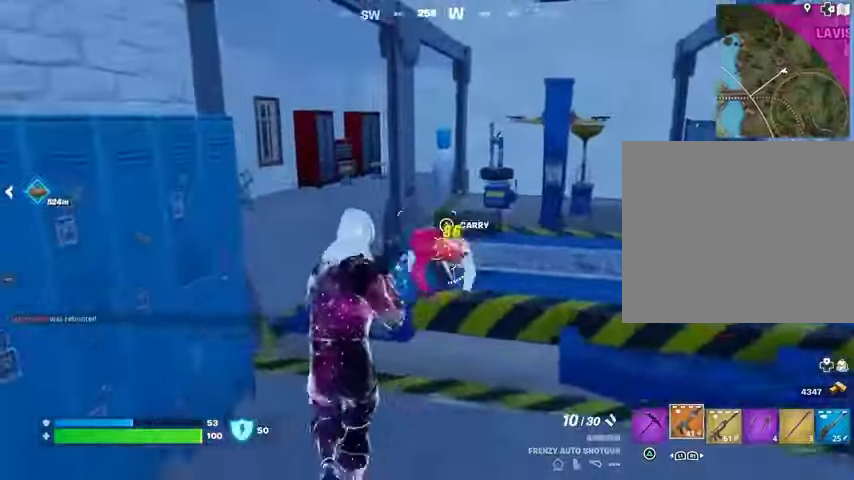
{"buttons": [], "left_stick": "up-right", "right_stick": "right", "events": [[67, "left_stick", "up"], [100, "right_stick", "down-right"], [167, "L3", "down"], [200, "right_stick", "right"], [267, "L3", "up"], [500, "left_stick", "up-right"]]}
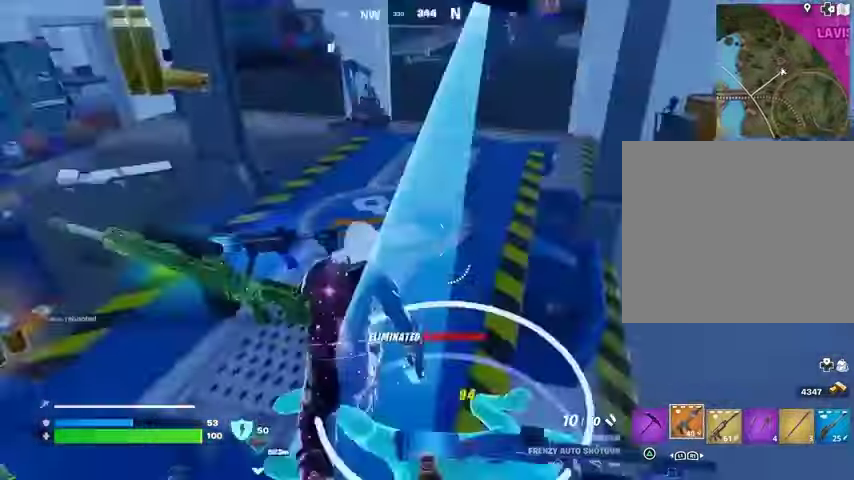
{"buttons": ["R3"], "left_stick": "center", "right_stick": "center", "events": [[233, "L1", "down"], [300, "L1", "up"], [333, "right_stick", "center"], [400, "left_stick", "center"], [467, "R3", "down"]]}
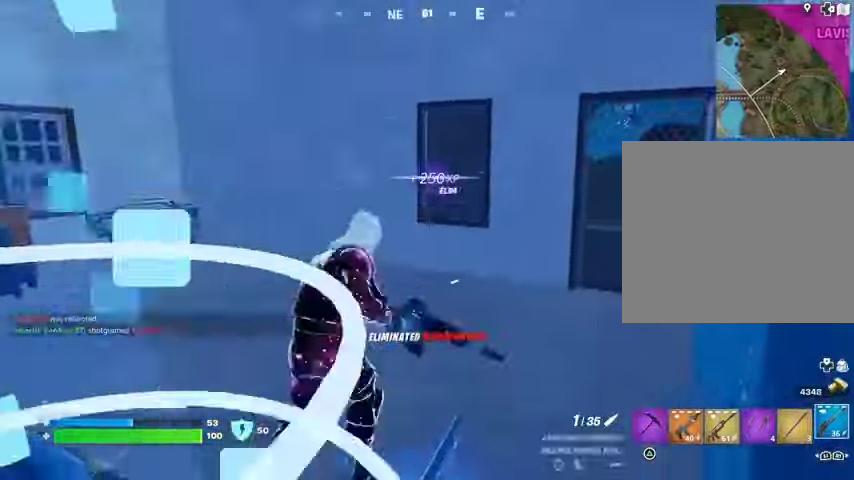
{"buttons": [], "left_stick": "up", "right_stick": "center", "events": [[67, "R3", "up"], [233, "left_stick", "up"], [300, "SQUARE", "down"], [333, "SQUARE", "up"]]}
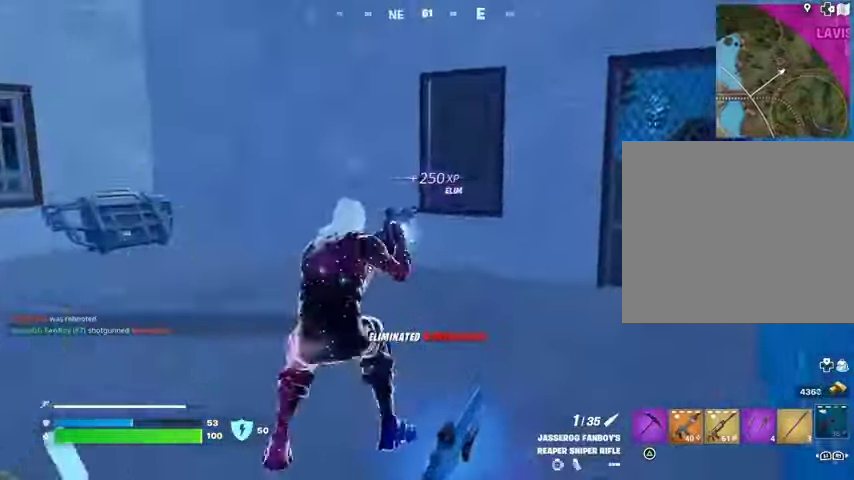
{"buttons": [], "left_stick": "down", "right_stick": "left", "events": [[67, "R3", "down"], [67, "left_stick", "up-right"], [67, "right_stick", "down-left"], [233, "R3", "up"], [233, "right_stick", "left"], [300, "left_stick", "down"]]}
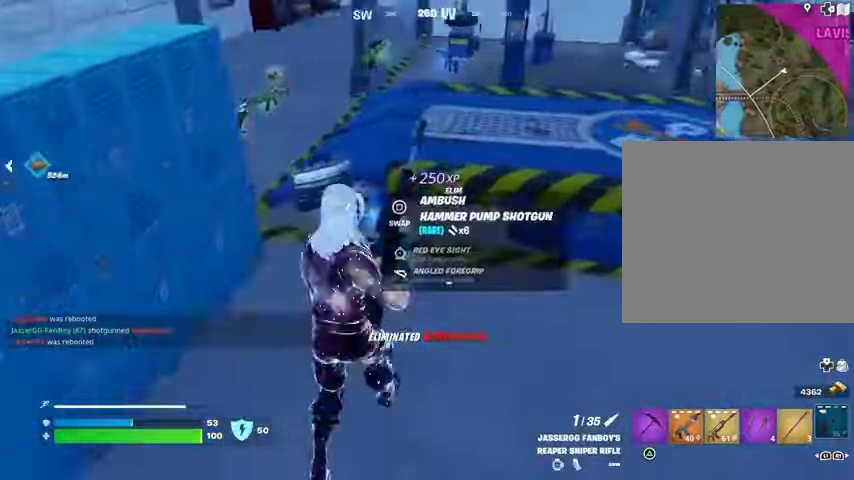
{"buttons": [], "left_stick": "up", "right_stick": "center", "events": [[33, "left_stick", "down-left"], [67, "right_stick", "center"], [167, "left_stick", "up"], [400, "SQUARE", "down"], [467, "SQUARE", "up"]]}
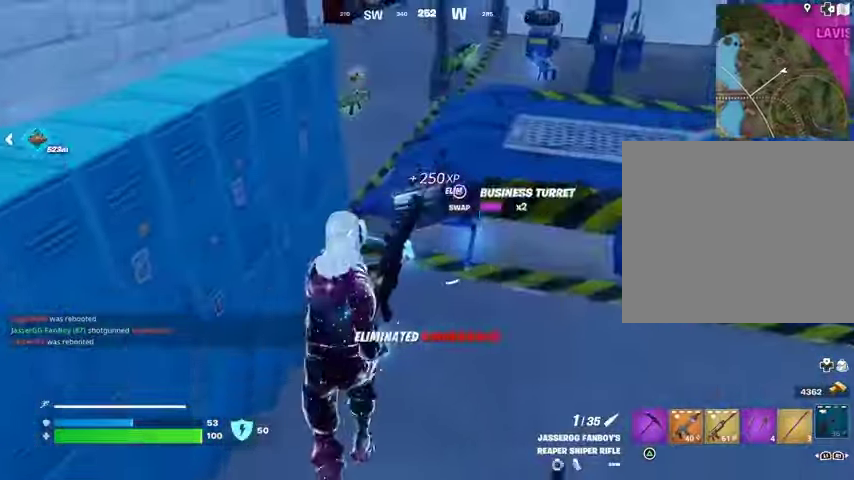
{"buttons": [], "left_stick": "down", "right_stick": "left", "events": [[100, "left_stick", "up-right"], [133, "right_stick", "up-right"], [200, "left_stick", "right"], [400, "right_stick", "left"], [467, "left_stick", "down"]]}
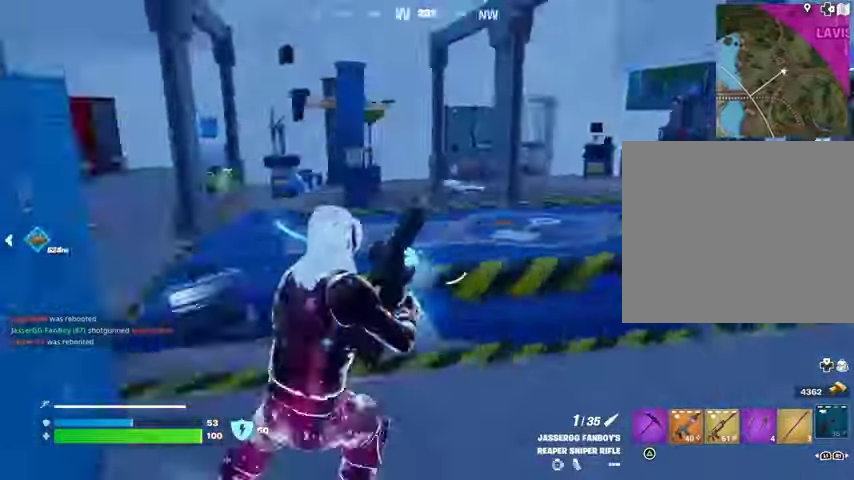
{"buttons": [], "left_stick": "up-right", "right_stick": "right", "events": [[67, "left_stick", "left"], [200, "SQUARE", "down"], [200, "left_stick", "down"], [233, "right_stick", "center"], [267, "SQUARE", "up"], [300, "left_stick", "right"], [400, "left_stick", "up-right"], [433, "right_stick", "right"]]}
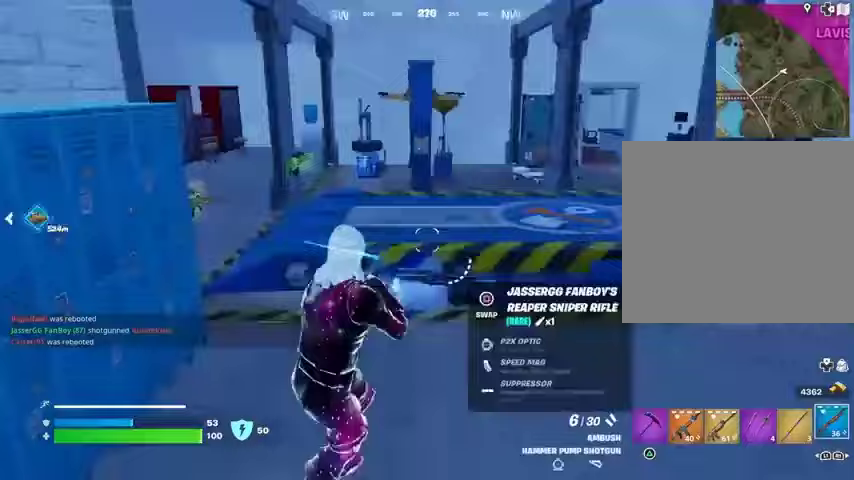
{"buttons": [], "left_stick": "up-right", "right_stick": "center", "events": [[100, "left_stick", "up"], [233, "right_stick", "center"], [500, "left_stick", "up-right"]]}
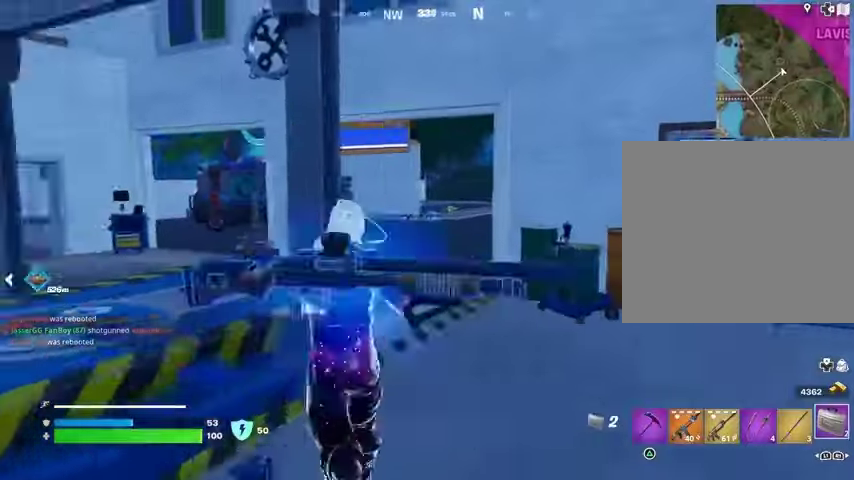
{"buttons": [], "left_stick": "right", "right_stick": "center", "events": [[100, "left_stick", "up"], [333, "R2", "down"], [367, "left_stick", "center"], [433, "left_stick", "right"], [467, "R2", "up"]]}
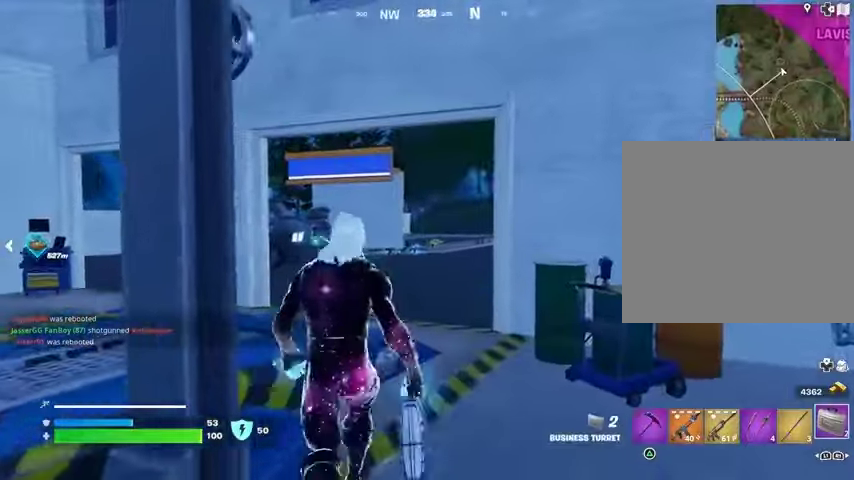
{"buttons": [], "left_stick": "down", "right_stick": "left", "events": [[67, "left_stick", "down-right"], [100, "R2", "down"], [167, "R2", "up"], [167, "left_stick", "down"], [333, "right_stick", "down-left"], [467, "right_stick", "left"]]}
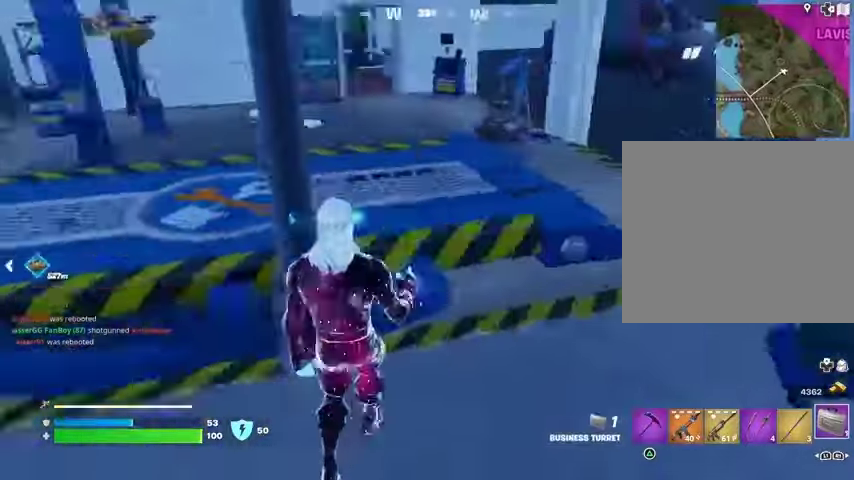
{"buttons": [], "left_stick": "down-left", "right_stick": "down", "events": [[133, "left_stick", "left"], [200, "right_stick", "center"], [433, "right_stick", "down"], [467, "left_stick", "down-left"]]}
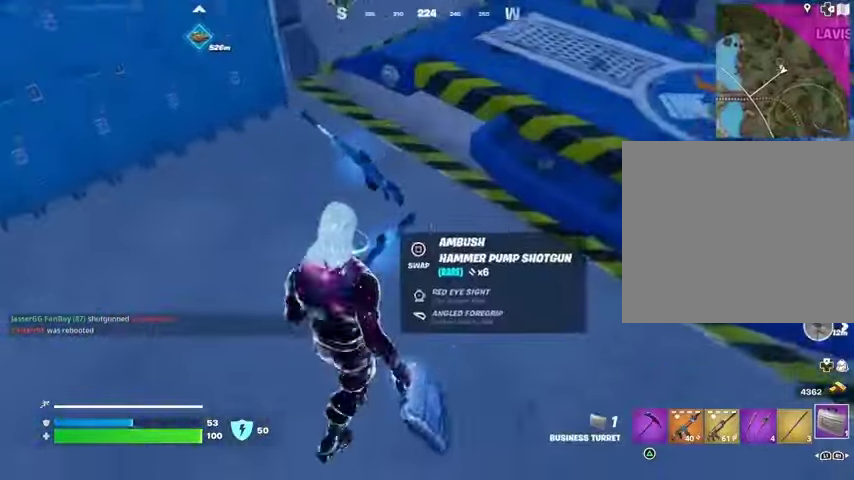
{"buttons": [], "left_stick": "up-left", "right_stick": "center", "events": [[33, "right_stick", "center"], [167, "SQUARE", "down"], [200, "SQUARE", "up"], [400, "left_stick", "up-left"], [400, "right_stick", "up"], [500, "right_stick", "center"]]}
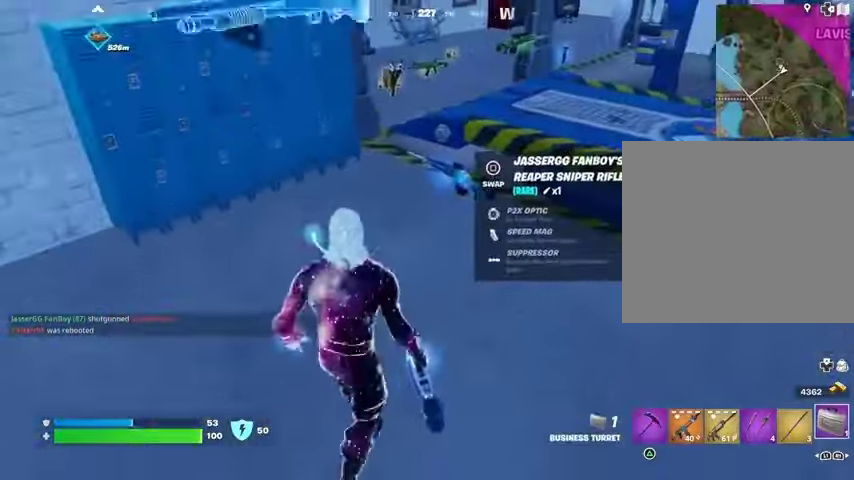
{"buttons": [], "left_stick": "up", "right_stick": "center", "events": [[67, "left_stick", "up"], [367, "SQUARE", "down"], [400, "SQUARE", "up"]]}
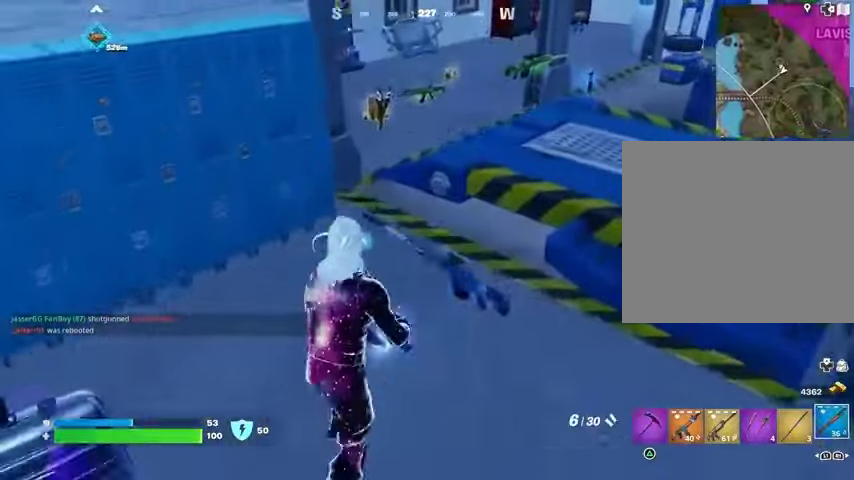
{"buttons": [], "left_stick": "up", "right_stick": "center", "events": [[100, "right_stick", "up"], [200, "right_stick", "center"]]}
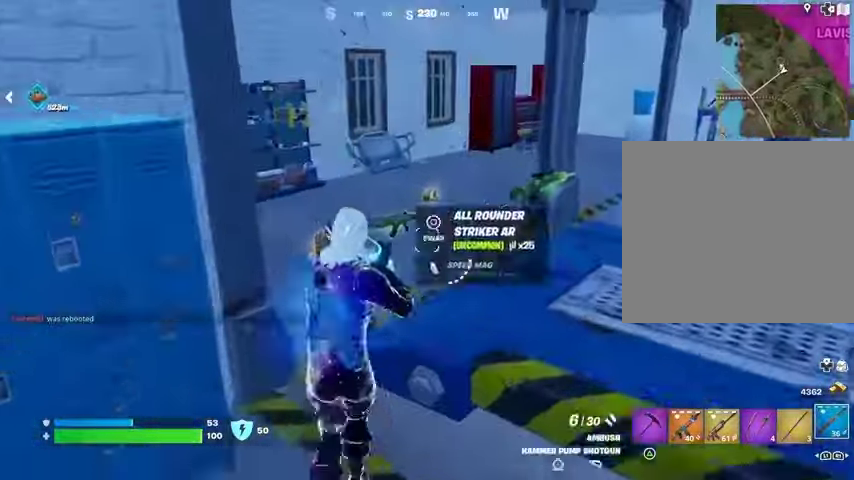
{"buttons": ["CROSS"], "left_stick": "up", "right_stick": "center", "events": [[300, "right_stick", "right"], [367, "right_stick", "center"], [467, "CROSS", "down"]]}
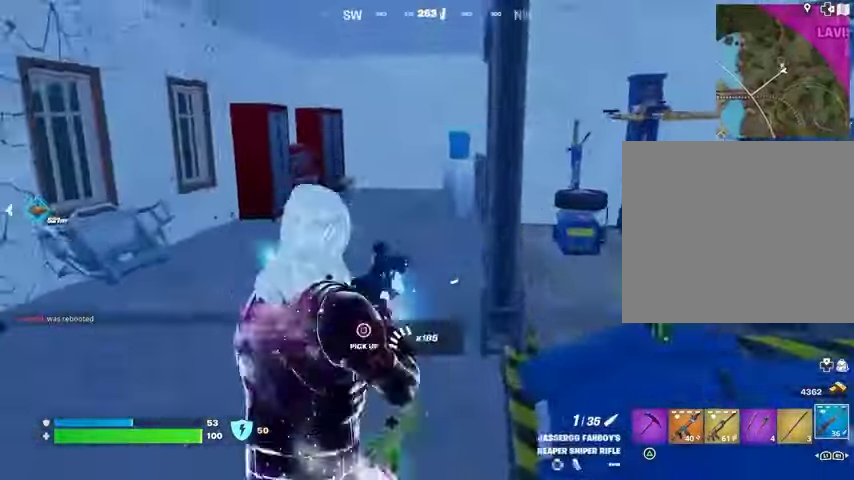
{"buttons": [], "left_stick": "up-left", "right_stick": "right", "events": [[67, "CROSS", "up"], [200, "SQUARE", "down"], [233, "SQUARE", "up"], [367, "right_stick", "right"], [467, "left_stick", "up-left"]]}
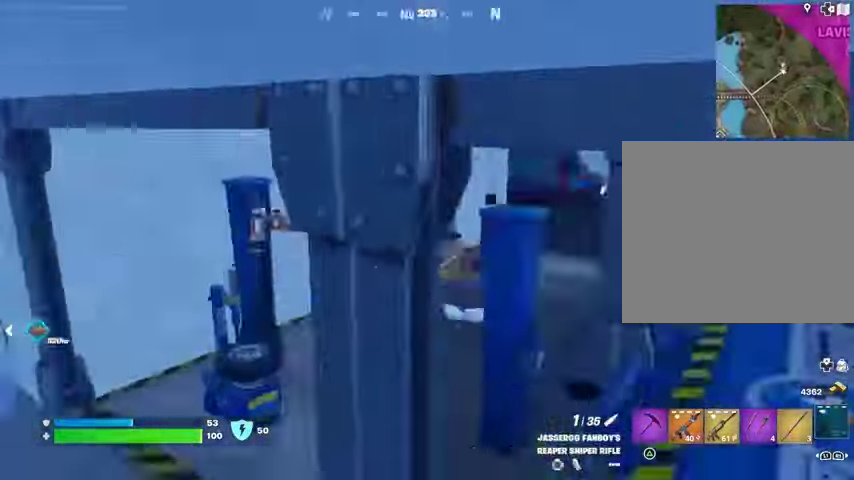
{"buttons": [], "left_stick": "up-right", "right_stick": "center", "events": [[133, "right_stick", "center"], [333, "left_stick", "up"], [433, "left_stick", "up-right"]]}